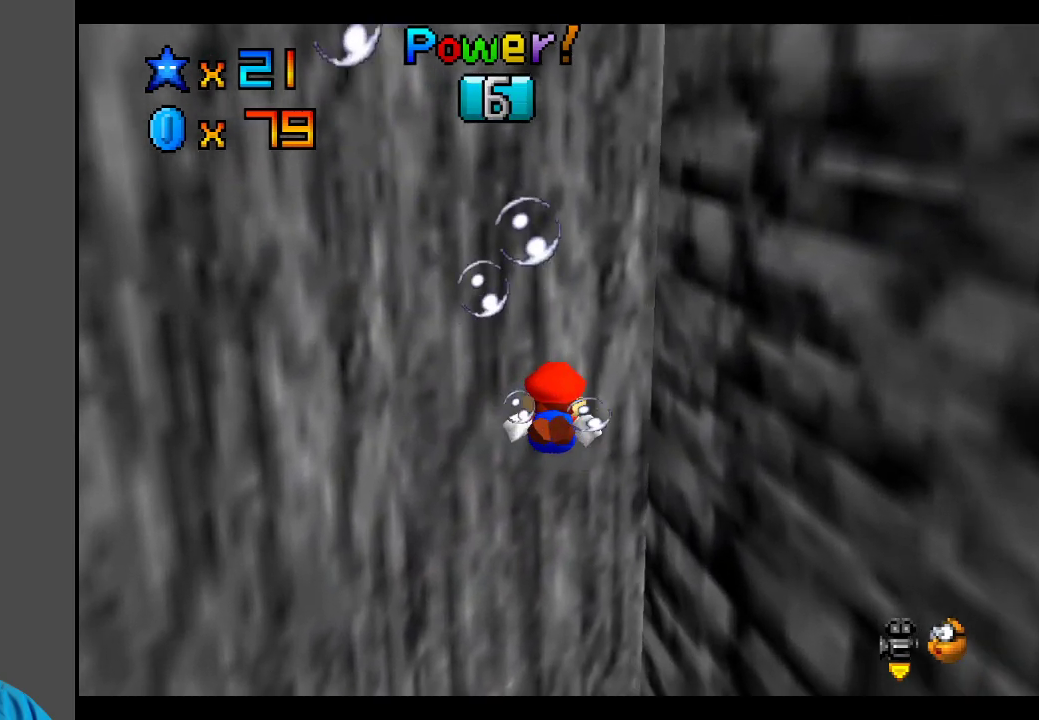
Gameplay with a controller (Xbox layout); each line is a JSON object with the inputs held at the frame after it. "events" lists button and stick changes between this image and that frame as [ms after this image, input, new state], when the widget could be followed in between. Not read: L3 R3.
{"buttons": ["A"], "left_stick": "up-right", "right_stick": "center", "events": [[33, "left_stick", "up-right"], [150, "A", "down"]]}
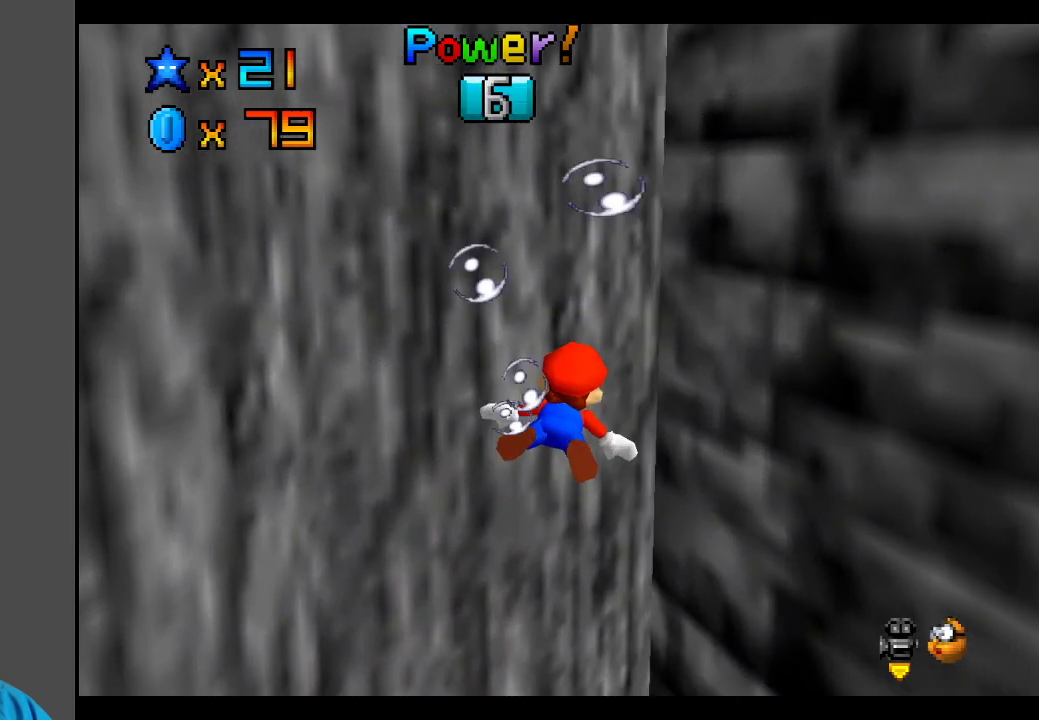
{"buttons": ["A"], "left_stick": "up-right", "right_stick": "center", "events": [[283, "A", "up"], [433, "A", "down"]]}
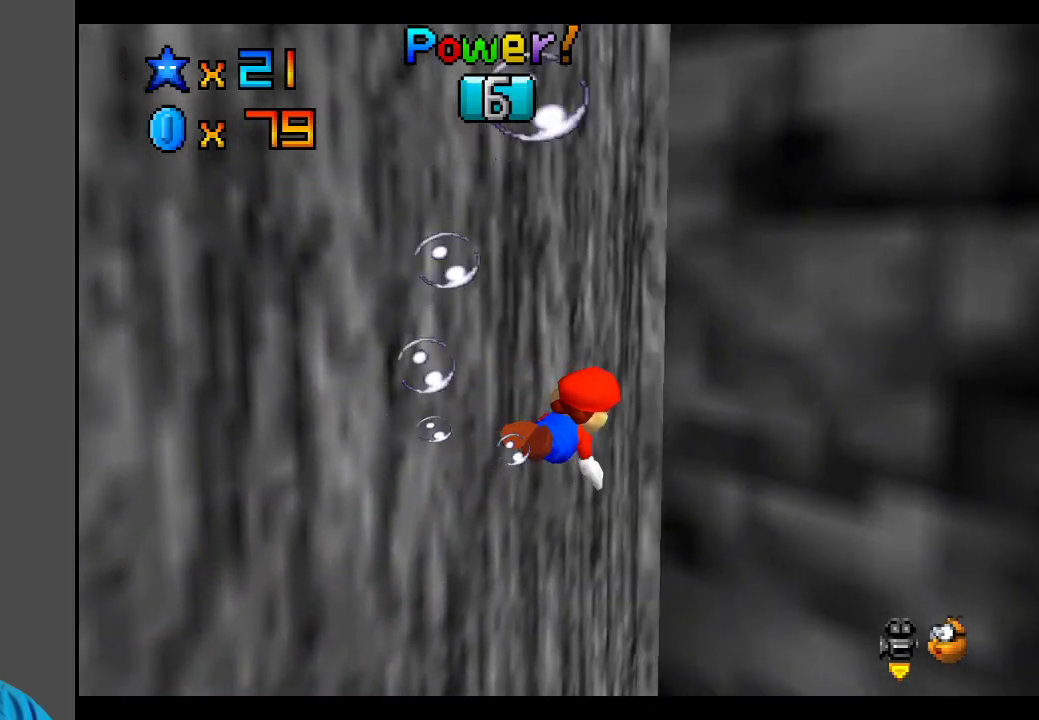
{"buttons": ["A"], "left_stick": "up", "right_stick": "center", "events": [[317, "left_stick", "up"]]}
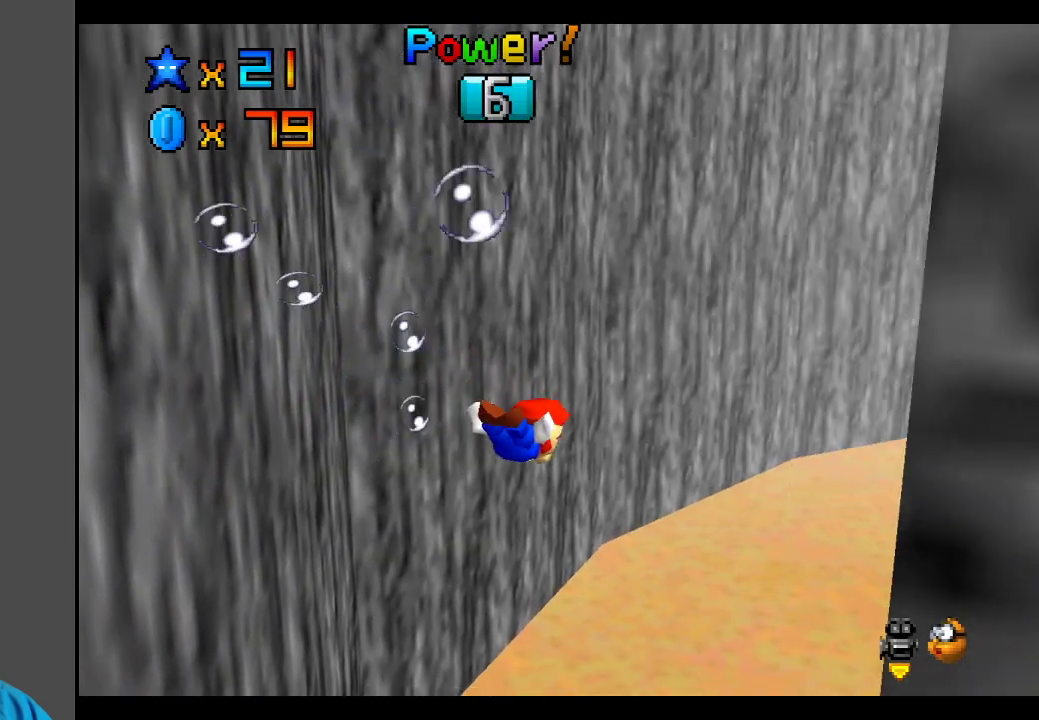
{"buttons": ["A"], "left_stick": "down-right", "right_stick": "center", "events": [[17, "A", "up"], [167, "left_stick", "center"], [217, "left_stick", "down"], [233, "A", "down"], [450, "left_stick", "down-right"]]}
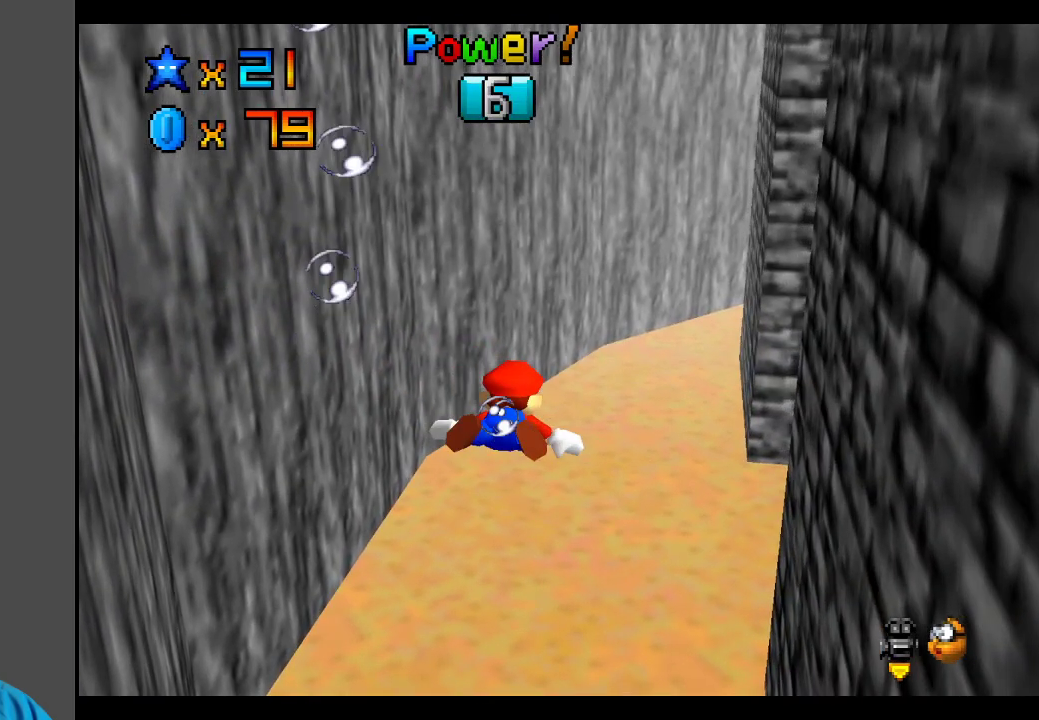
{"buttons": ["A"], "left_stick": "down", "right_stick": "center", "events": [[100, "A", "up"], [333, "left_stick", "down"], [400, "A", "down"]]}
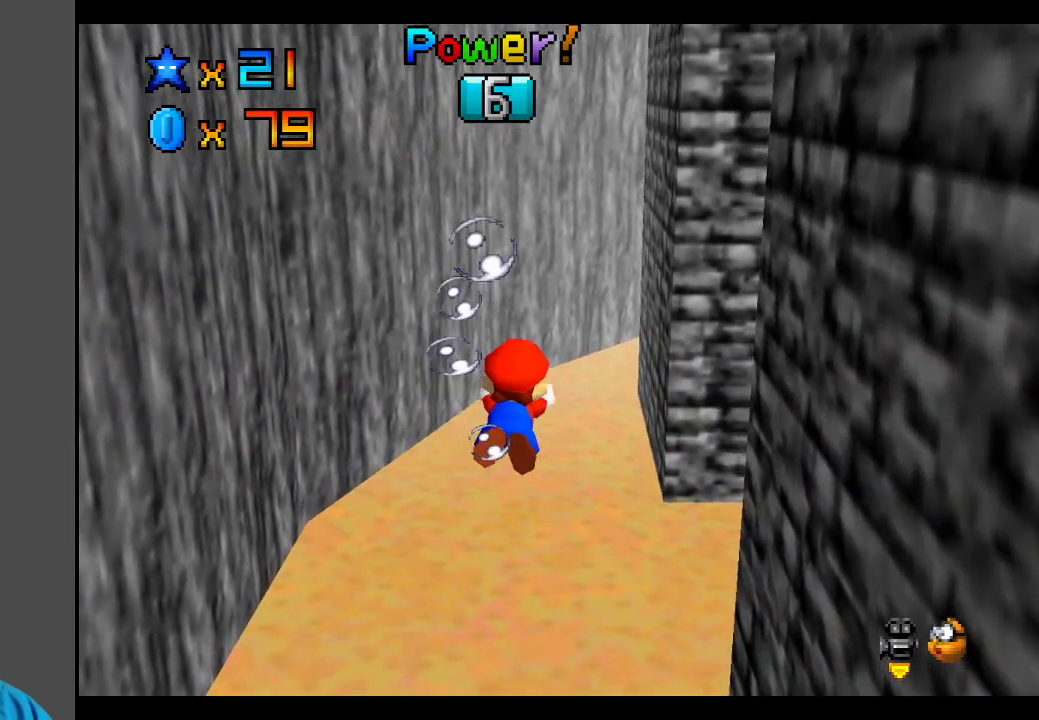
{"buttons": [], "left_stick": "down", "right_stick": "center", "events": [[267, "A", "up"]]}
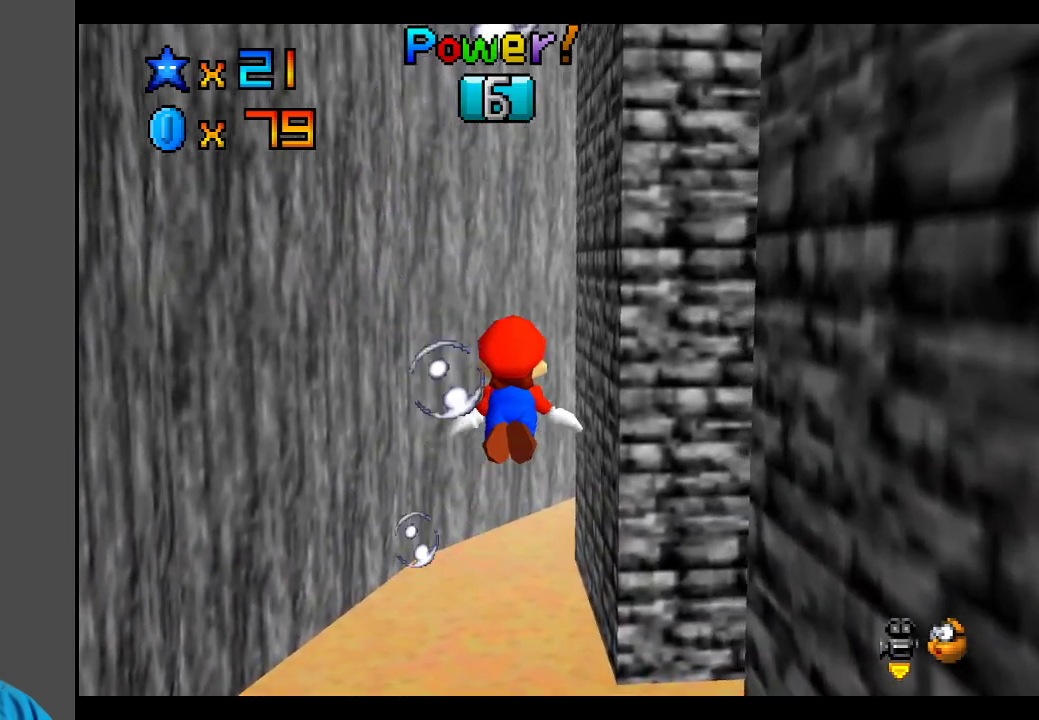
{"buttons": ["A"], "left_stick": "down", "right_stick": "center", "events": [[167, "A", "down"]]}
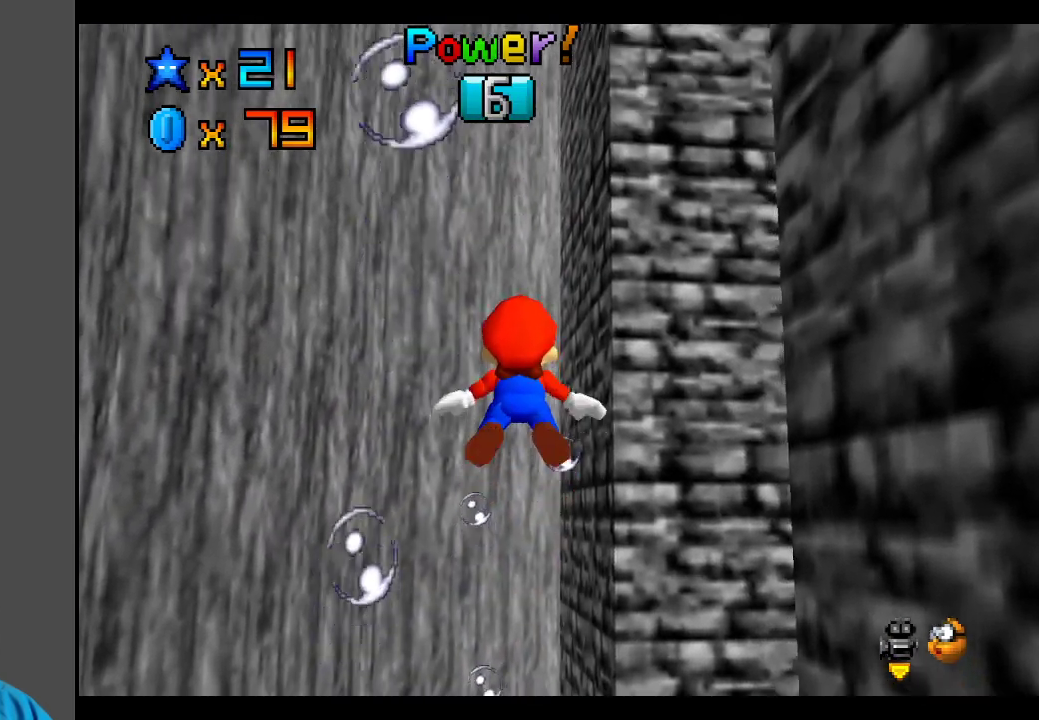
{"buttons": ["A"], "left_stick": "down", "right_stick": "center", "events": [[233, "A", "up"], [350, "A", "down"]]}
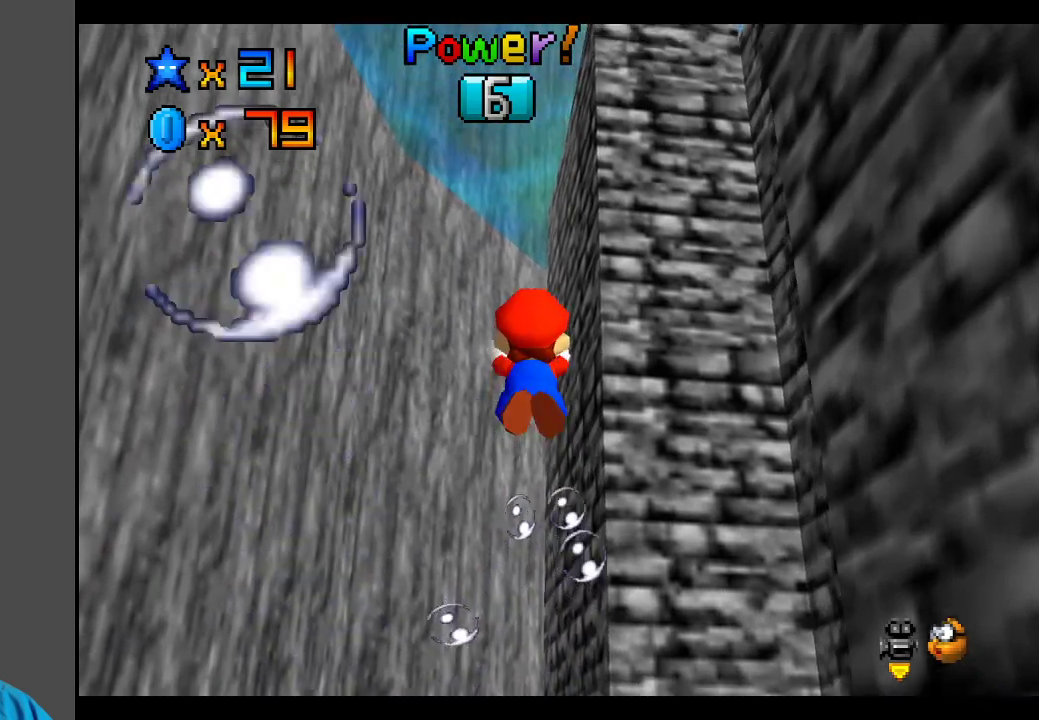
{"buttons": [], "left_stick": "down", "right_stick": "center", "events": [[350, "A", "up"]]}
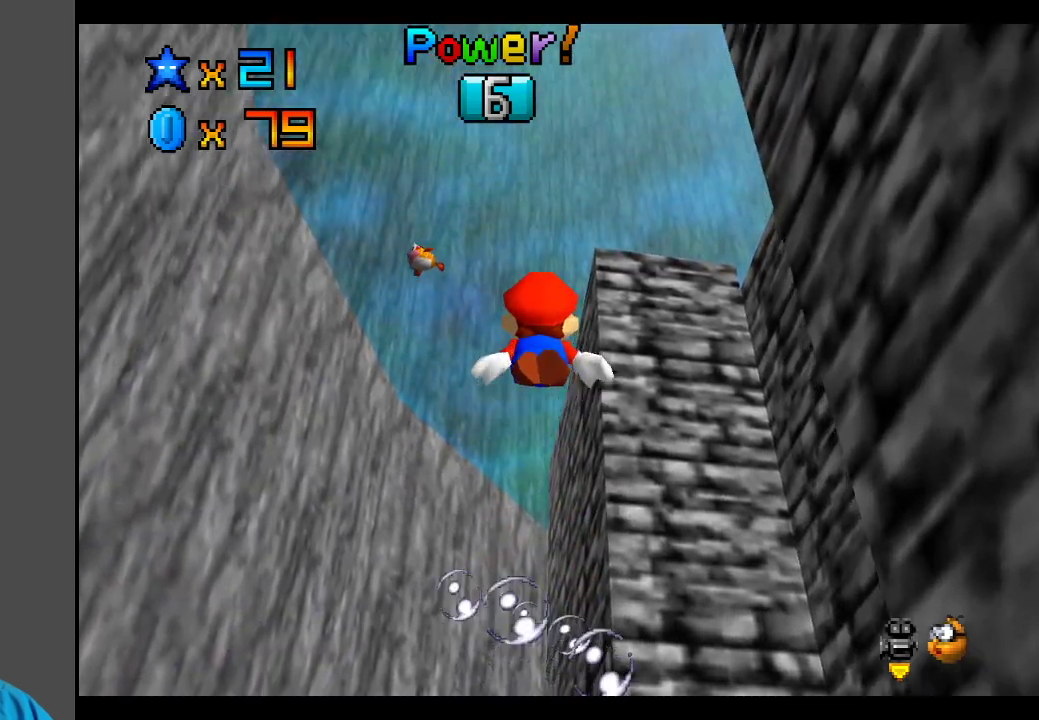
{"buttons": ["A"], "left_stick": "down-right", "right_stick": "center", "events": [[33, "left_stick", "center"], [150, "A", "down"], [317, "left_stick", "right"], [483, "left_stick", "down-right"]]}
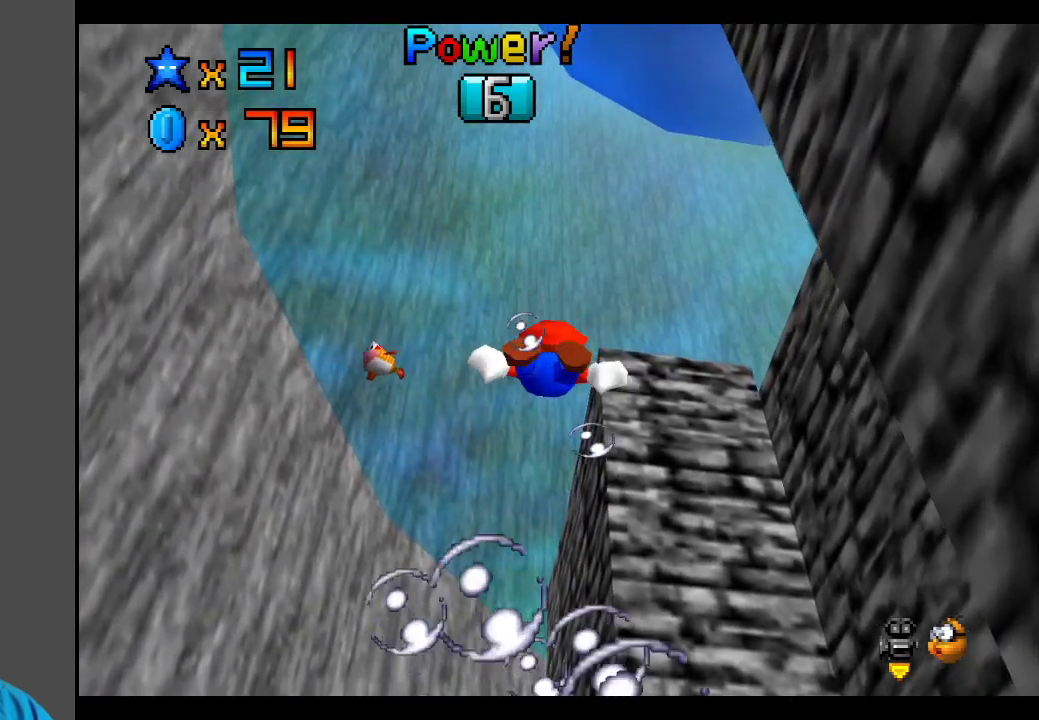
{"buttons": ["A"], "left_stick": "center", "right_stick": "center", "events": [[83, "A", "up"], [317, "A", "down"], [500, "left_stick", "center"]]}
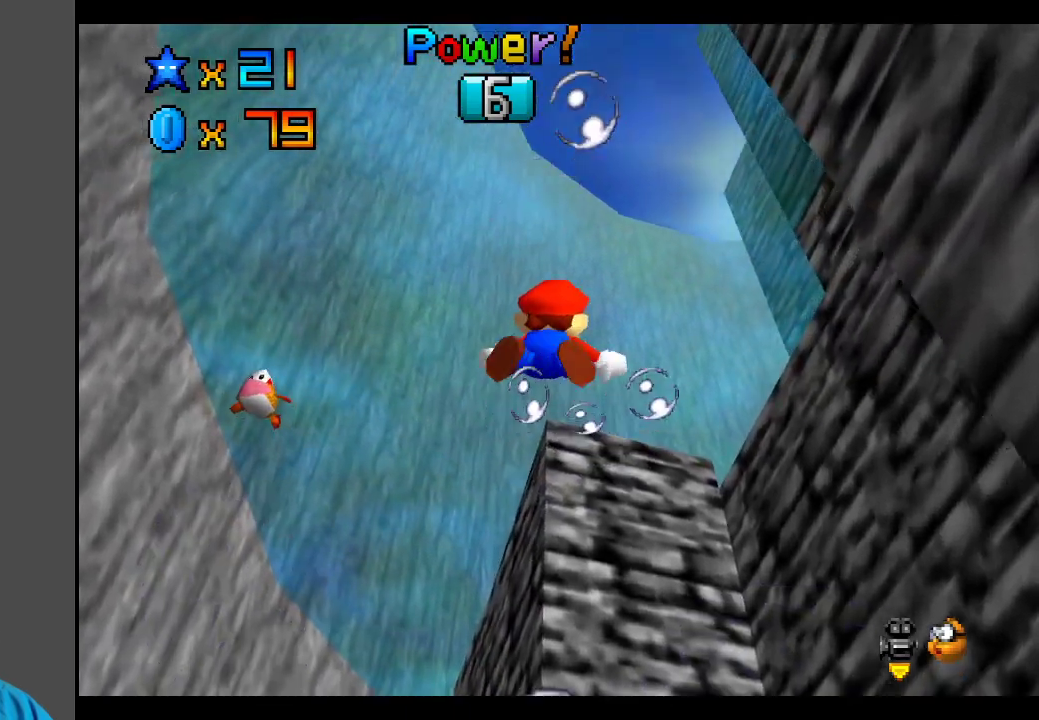
{"buttons": ["A"], "left_stick": "down-left", "right_stick": "center", "events": [[250, "left_stick", "down-left"], [267, "A", "up"], [467, "A", "down"]]}
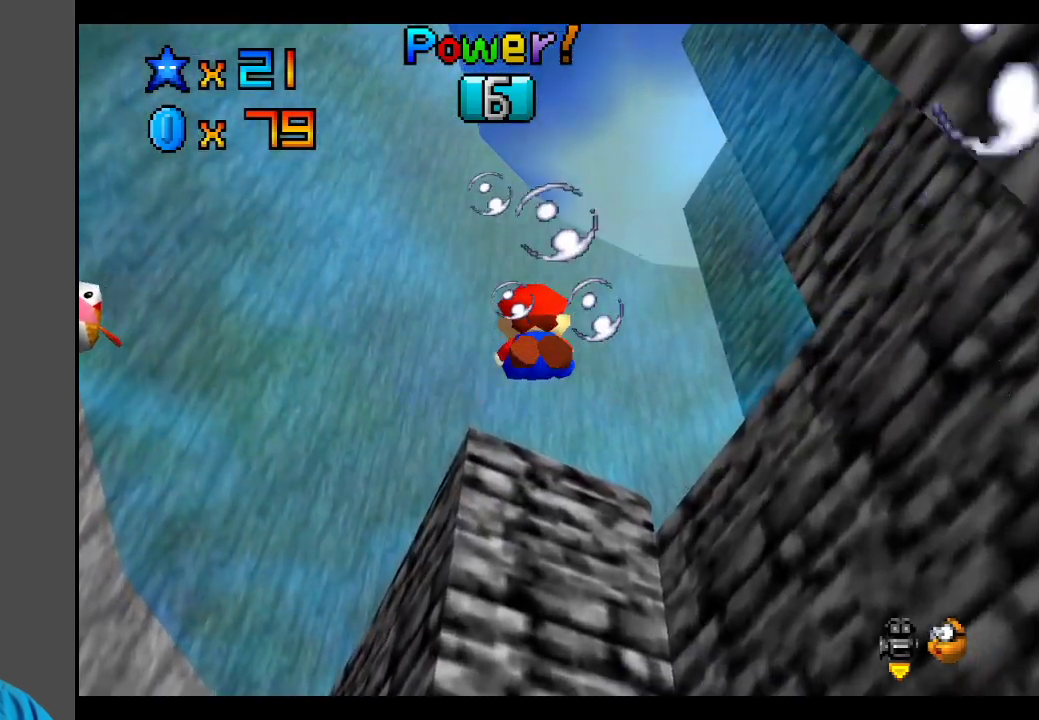
{"buttons": ["A"], "left_stick": "center", "right_stick": "center", "events": [[267, "left_stick", "center"]]}
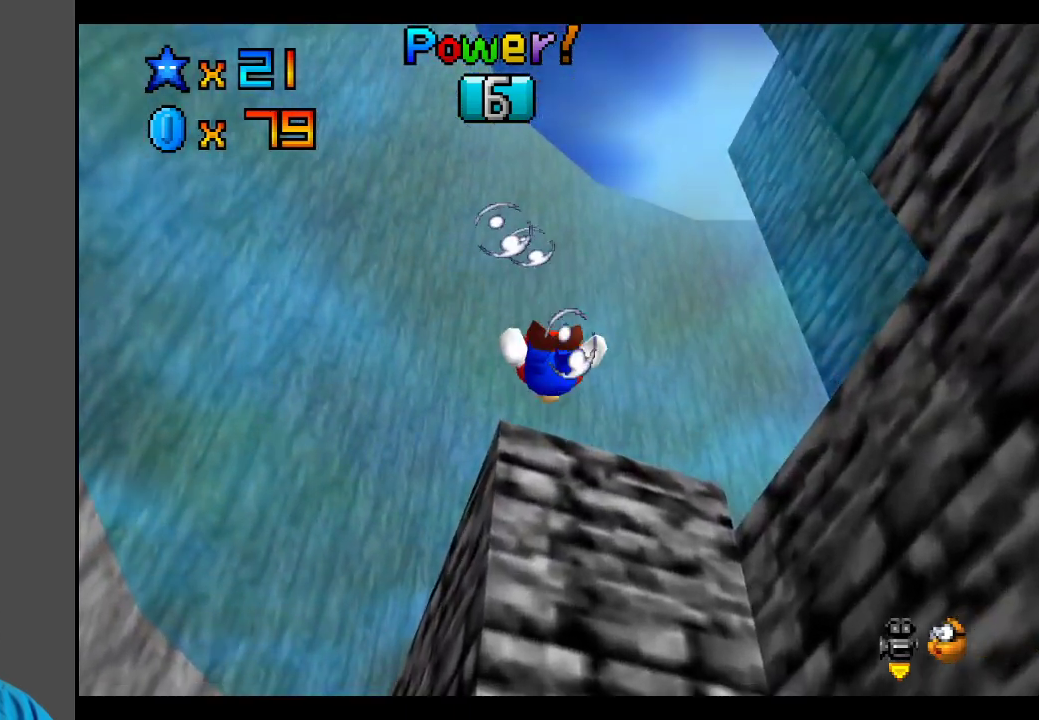
{"buttons": ["A"], "left_stick": "down-right", "right_stick": "center", "events": [[17, "A", "up"], [83, "A", "down"], [150, "left_stick", "down"], [400, "left_stick", "down-right"]]}
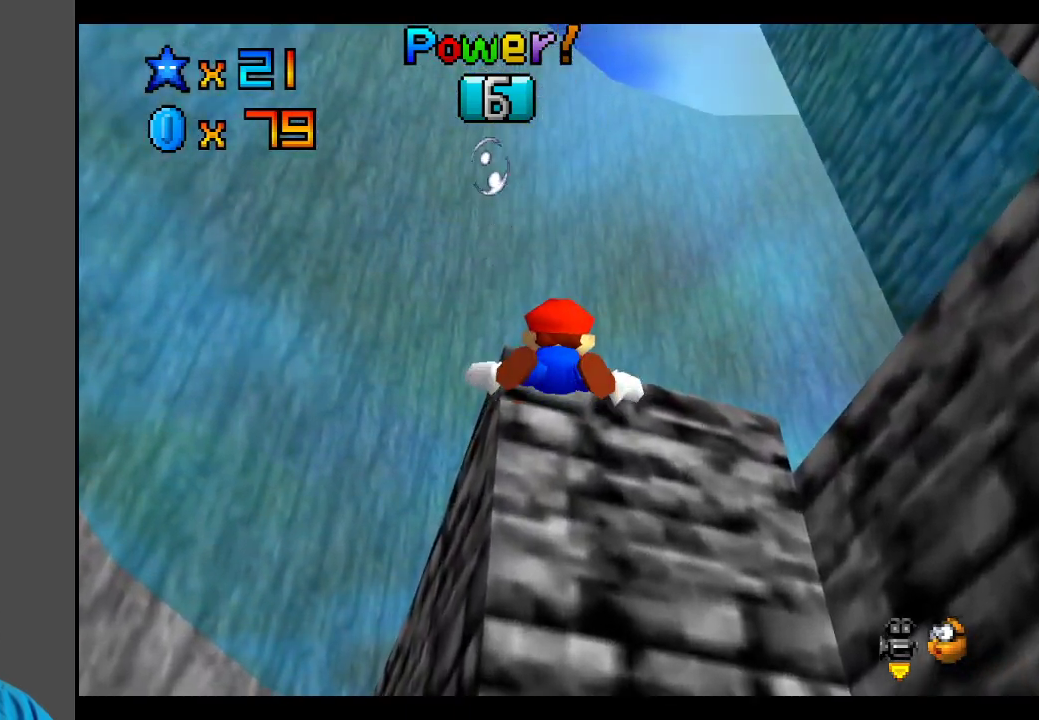
{"buttons": ["A"], "left_stick": "center", "right_stick": "center", "events": [[267, "A", "up"], [317, "left_stick", "center"], [367, "A", "down"]]}
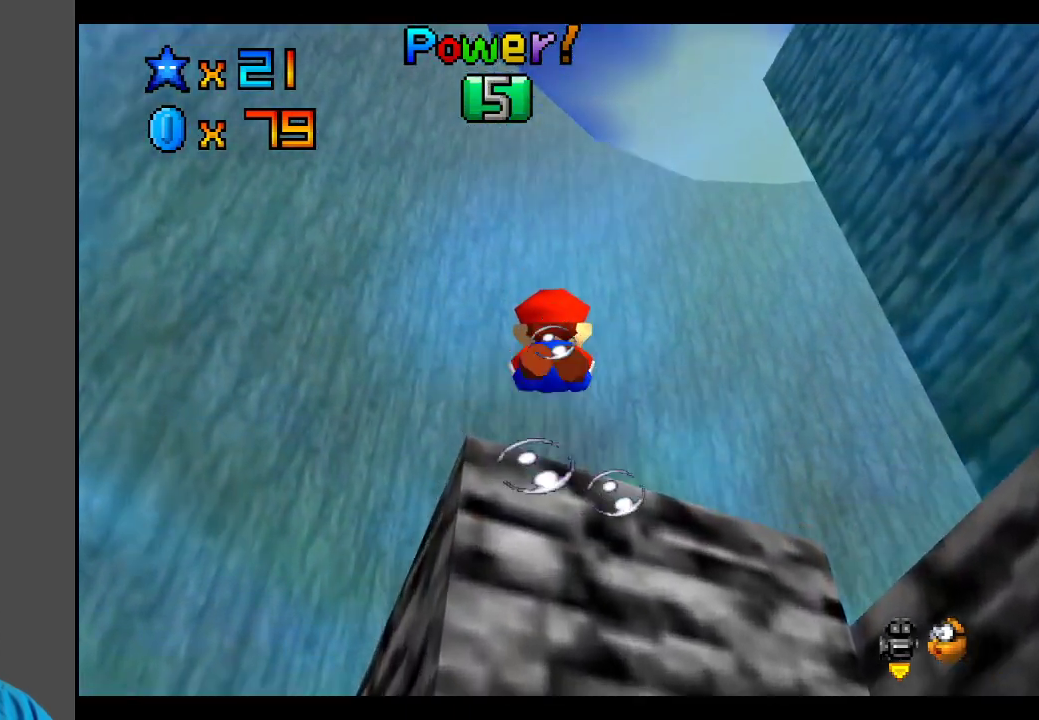
{"buttons": ["A"], "left_stick": "down", "right_stick": "center", "events": [[117, "A", "up"], [317, "left_stick", "down"], [483, "A", "down"]]}
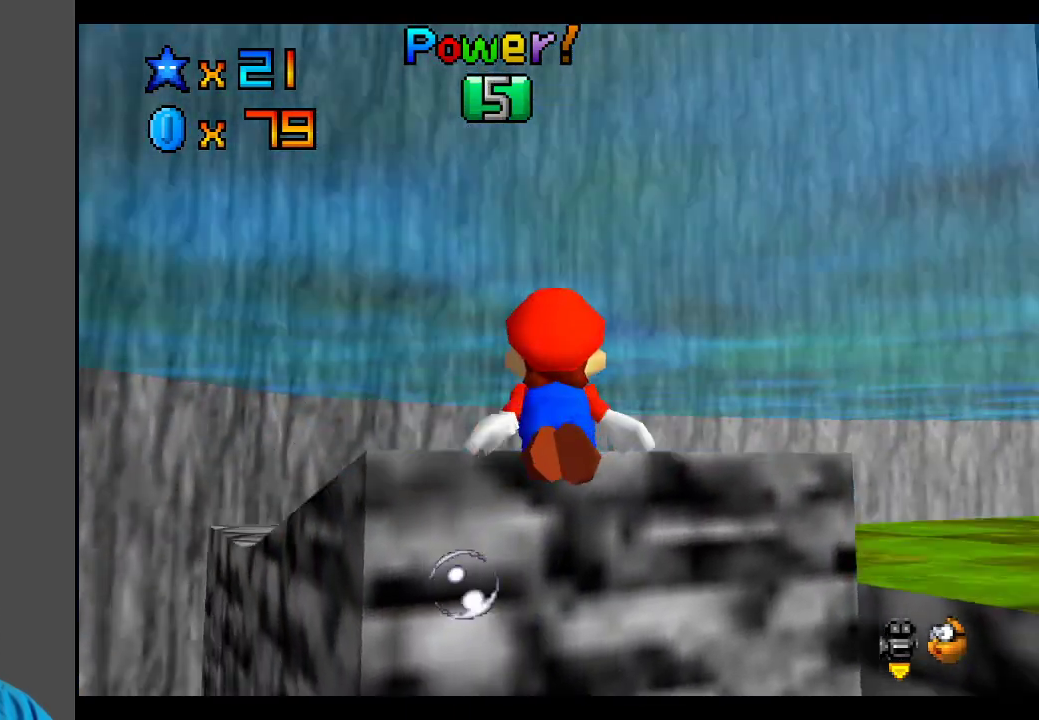
{"buttons": [], "left_stick": "center", "right_stick": "center", "events": [[167, "A", "up"], [333, "left_stick", "center"]]}
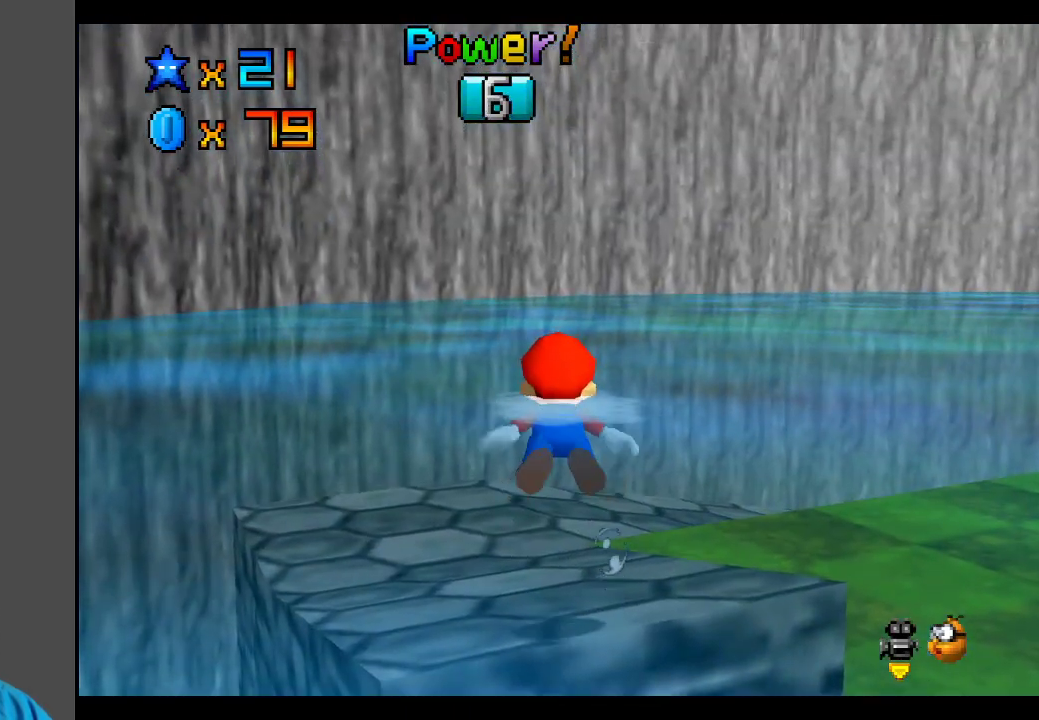
{"buttons": [], "left_stick": "right", "right_stick": "center", "events": [[17, "left_stick", "right"], [117, "Y", "down"], [200, "Y", "up"], [367, "Y", "down"], [450, "Y", "up"]]}
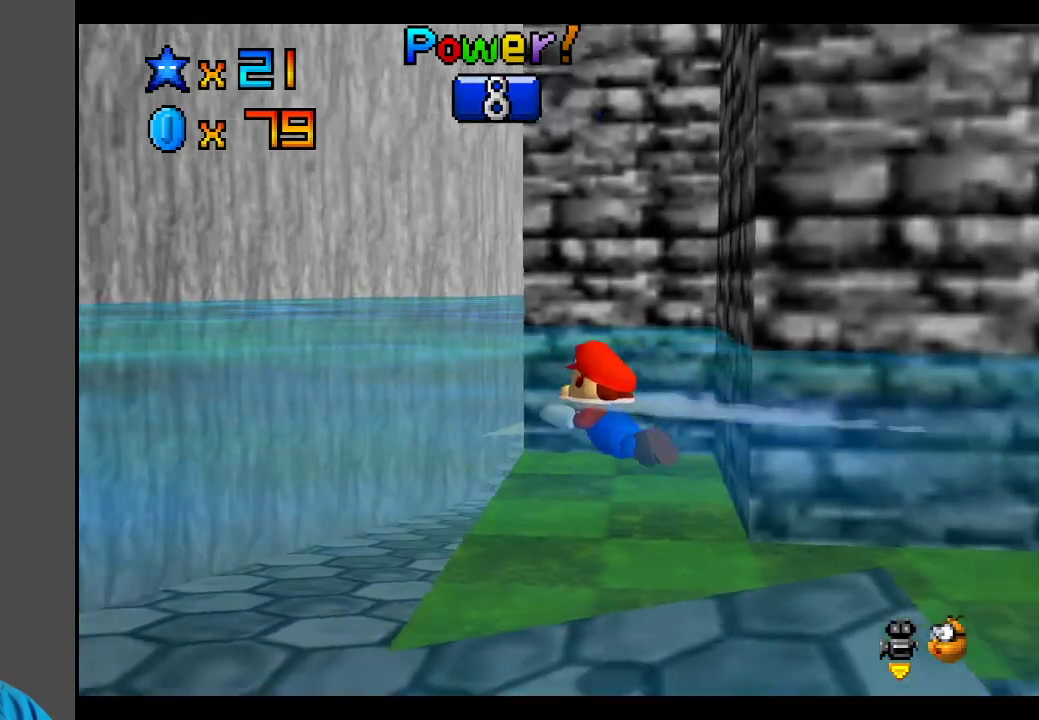
{"buttons": [], "left_stick": "right", "right_stick": "center", "events": []}
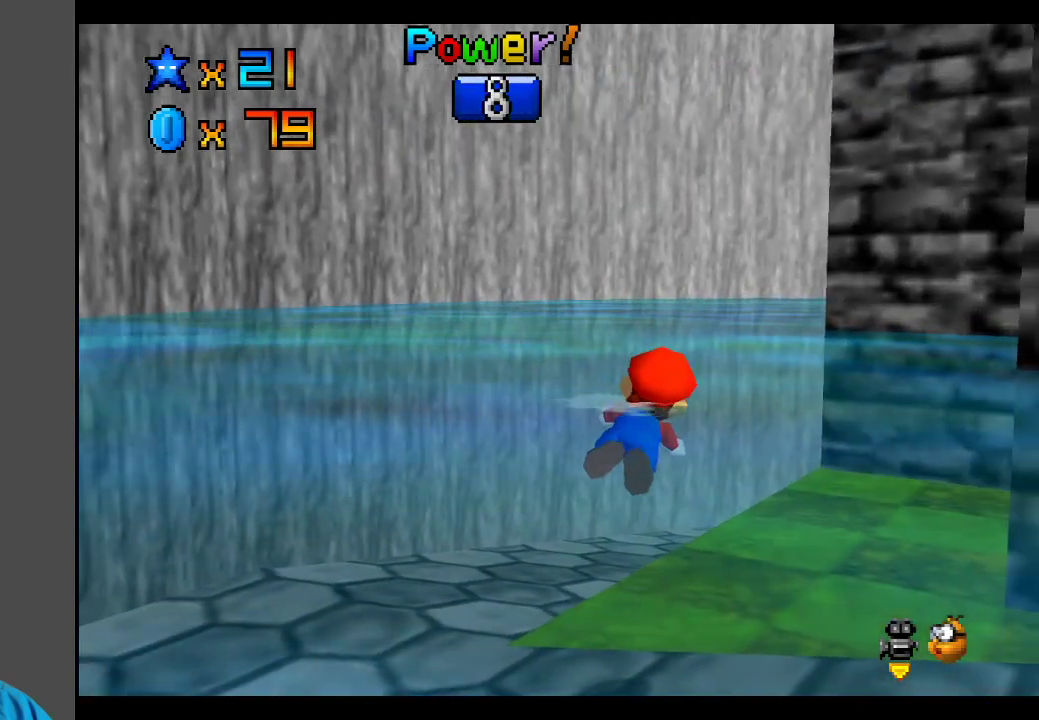
{"buttons": ["A"], "left_stick": "right", "right_stick": "center", "events": [[100, "A", "down"]]}
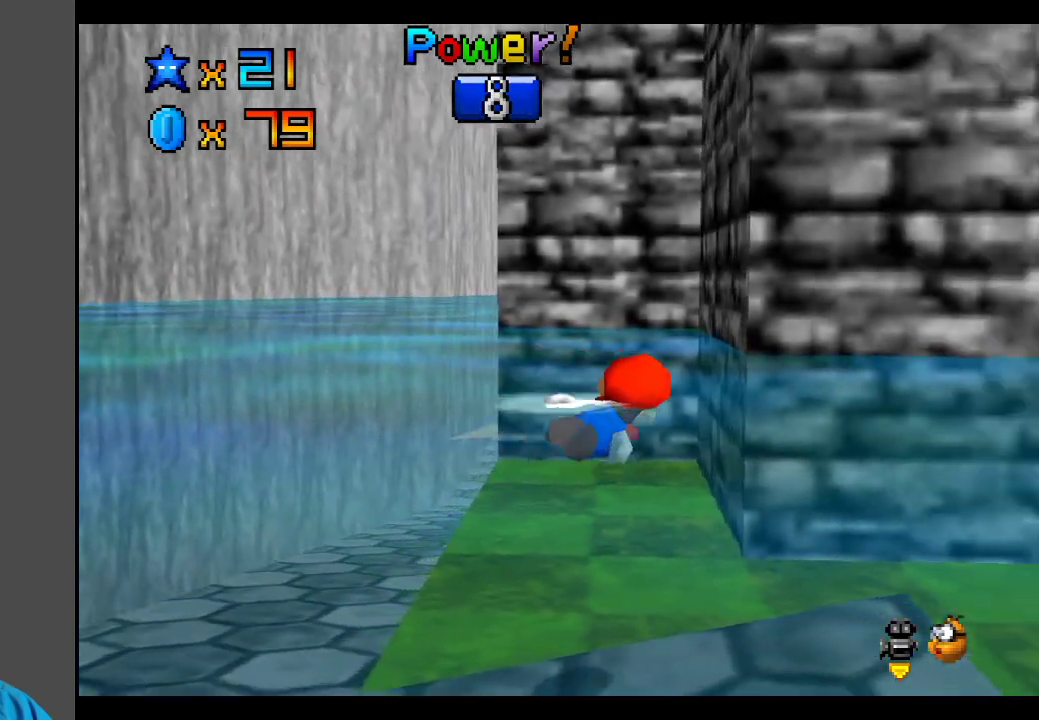
{"buttons": ["A"], "left_stick": "right", "right_stick": "center", "events": [[117, "A", "up"], [250, "A", "down"]]}
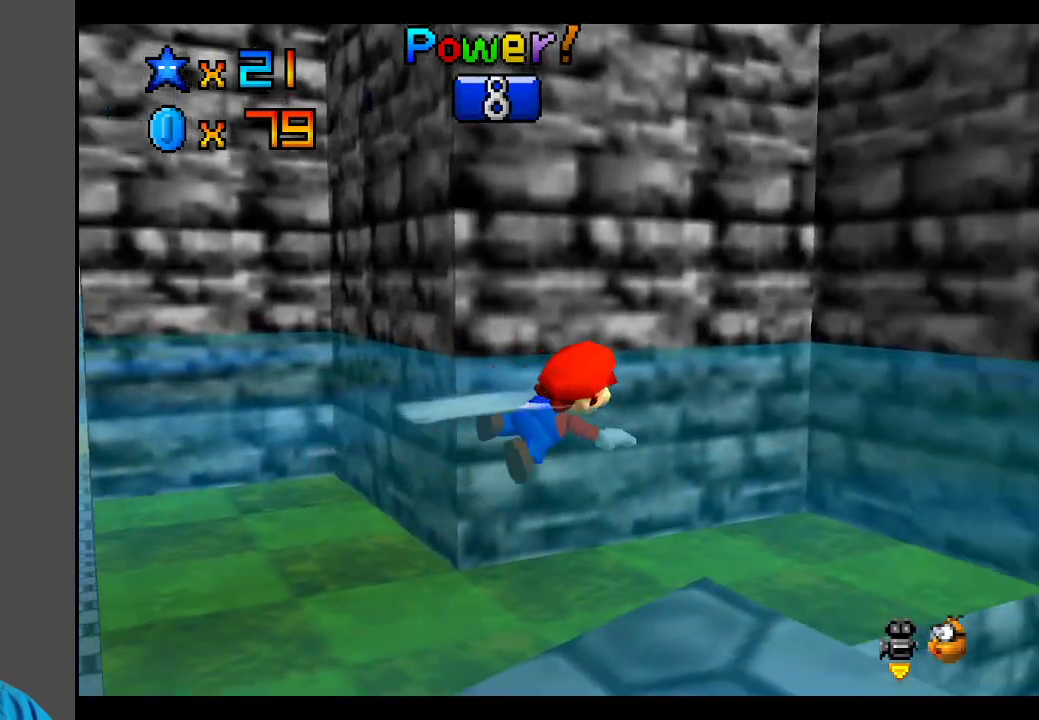
{"buttons": ["A"], "left_stick": "center", "right_stick": "center", "events": [[217, "A", "up"], [417, "A", "down"], [417, "left_stick", "center"]]}
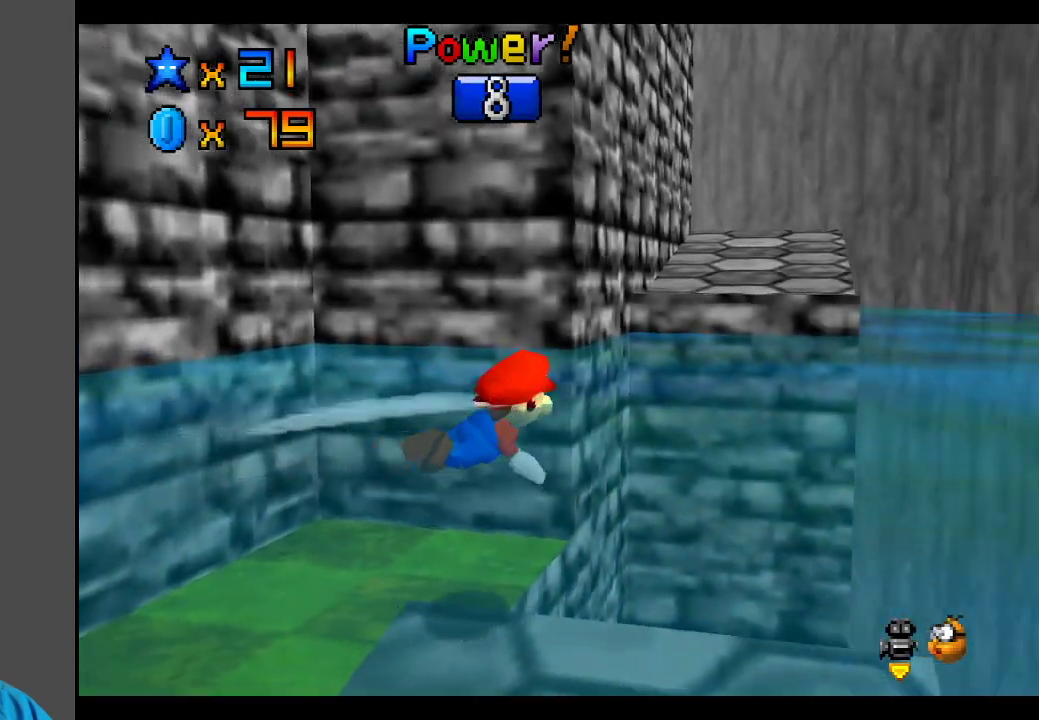
{"buttons": [], "left_stick": "left", "right_stick": "center", "events": [[17, "left_stick", "left"], [200, "A", "up"]]}
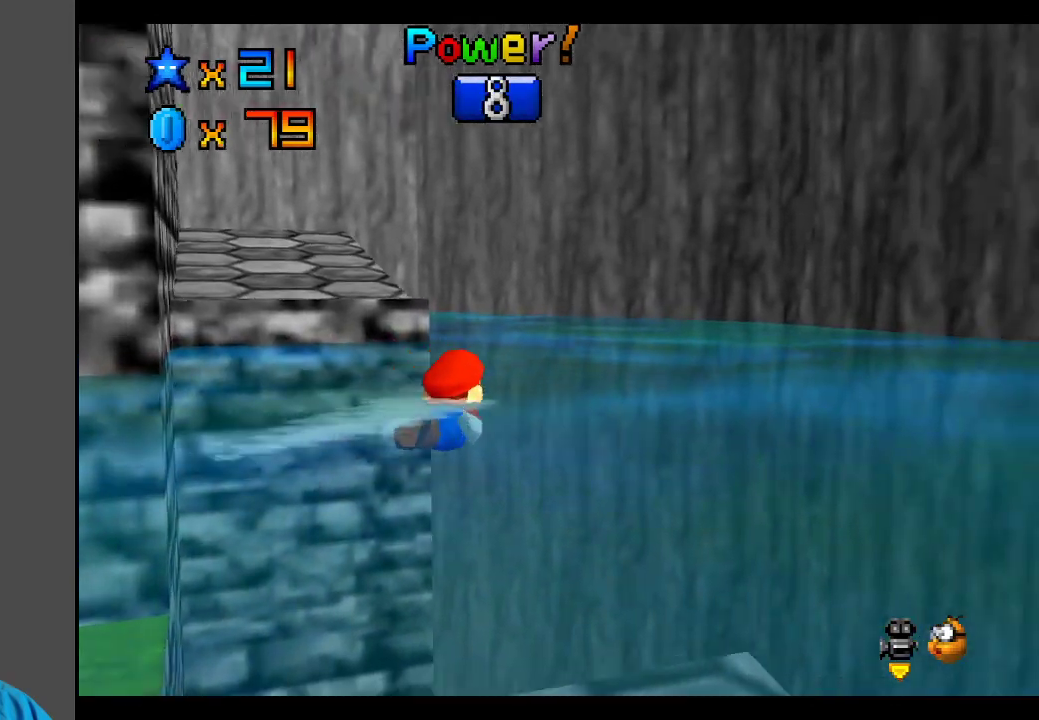
{"buttons": [], "left_stick": "left", "right_stick": "center", "events": [[83, "A", "down"], [383, "A", "up"]]}
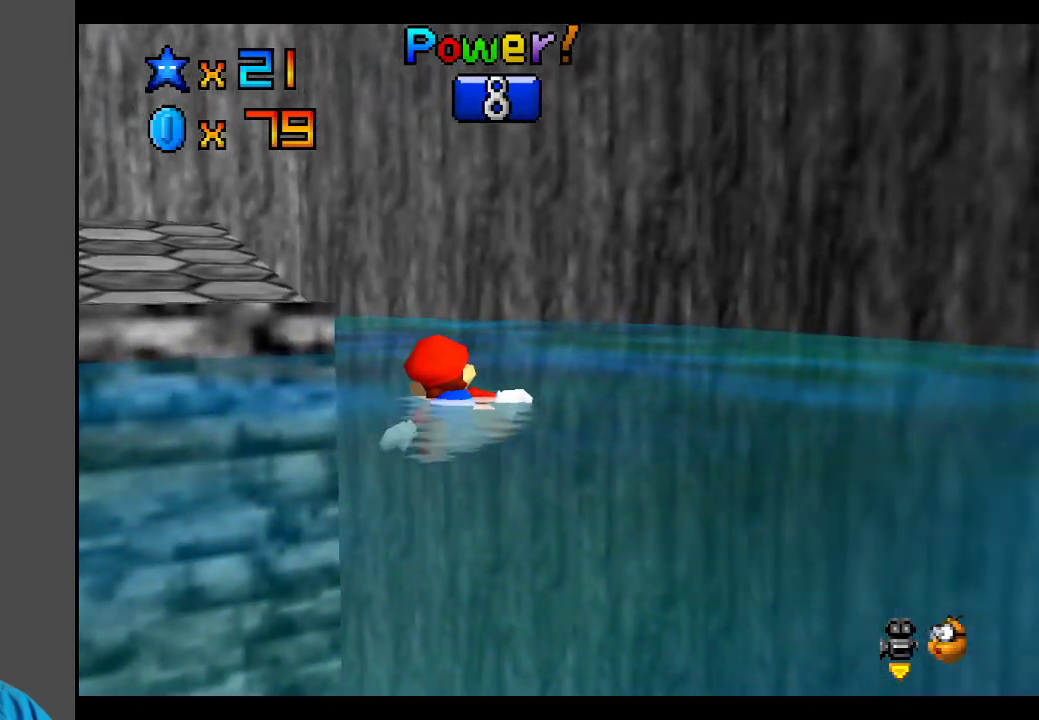
{"buttons": ["A"], "left_stick": "down-right", "right_stick": "center", "events": [[233, "A", "down"], [400, "left_stick", "down"], [450, "left_stick", "down-right"]]}
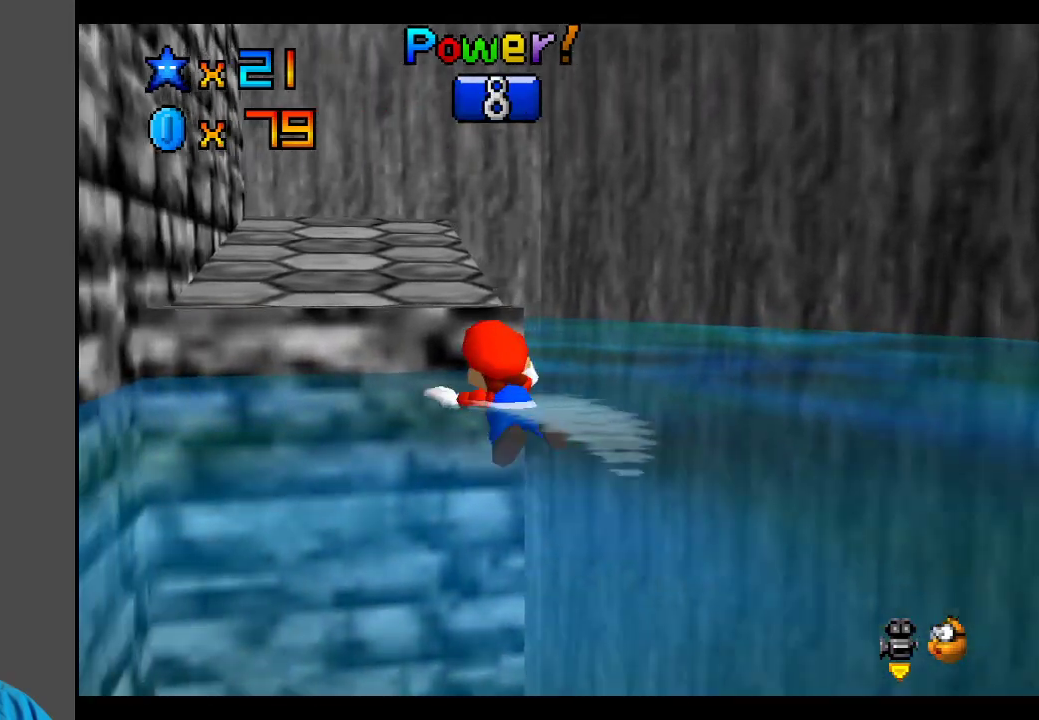
{"buttons": ["A"], "left_stick": "down-right", "right_stick": "center", "events": [[17, "A", "up"], [333, "A", "down"]]}
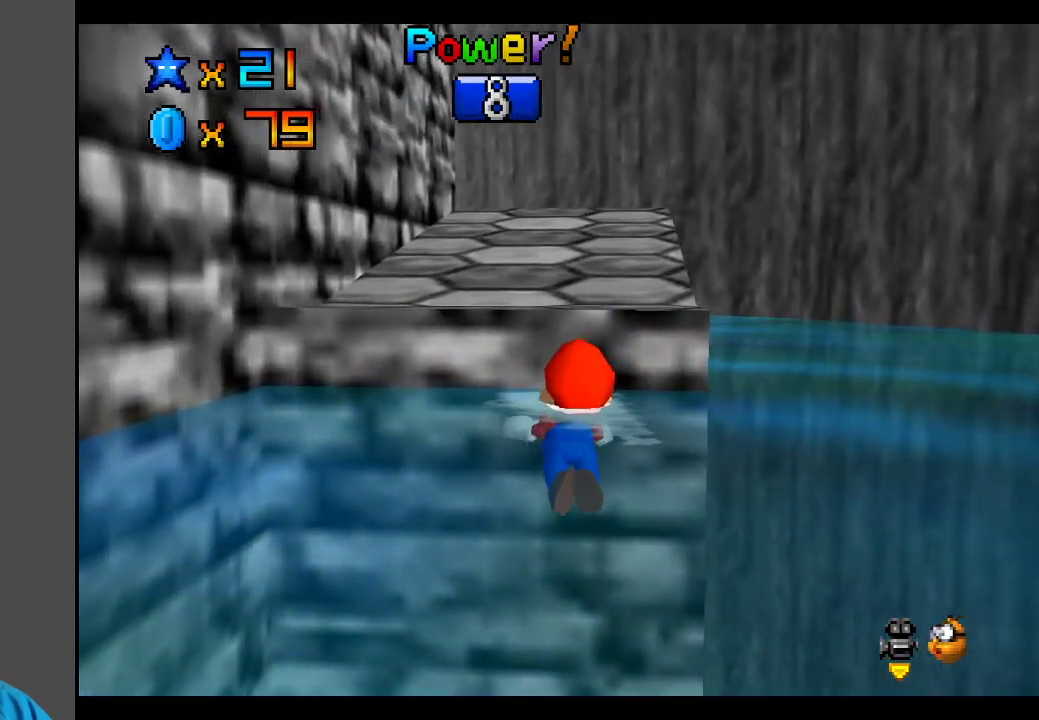
{"buttons": ["A"], "left_stick": "down", "right_stick": "center", "events": [[83, "A", "up"], [133, "left_stick", "down"], [233, "A", "down"]]}
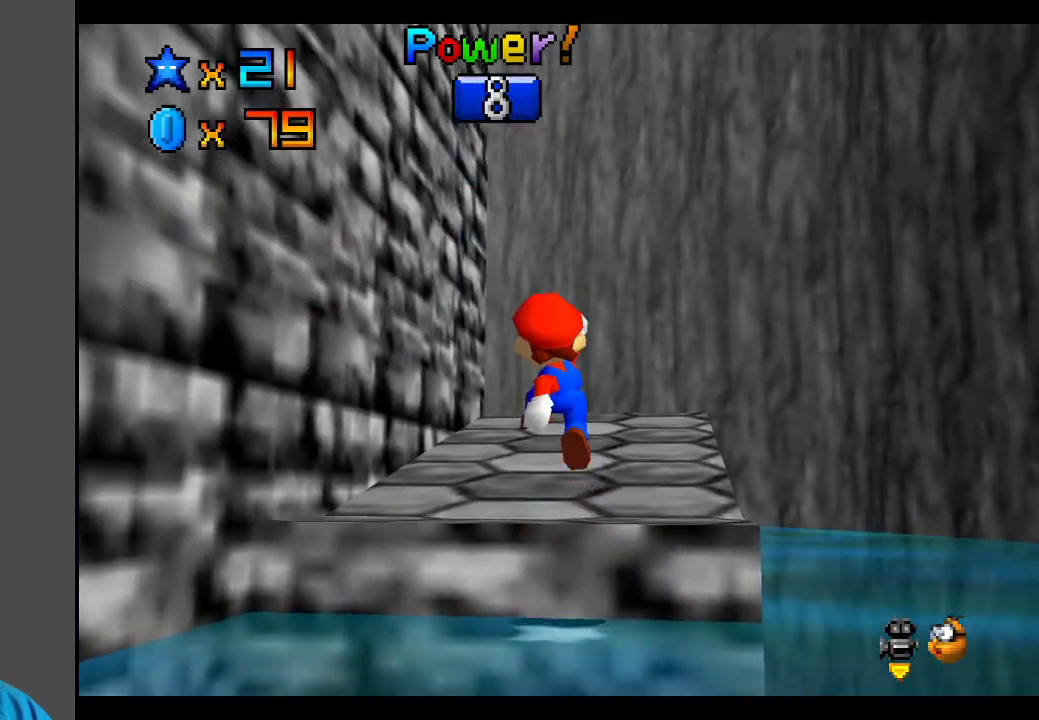
{"buttons": ["B"], "left_stick": "up-right", "right_stick": "center", "events": [[67, "A", "up"], [117, "left_stick", "up-right"], [283, "B", "down"], [400, "B", "up"], [467, "B", "down"]]}
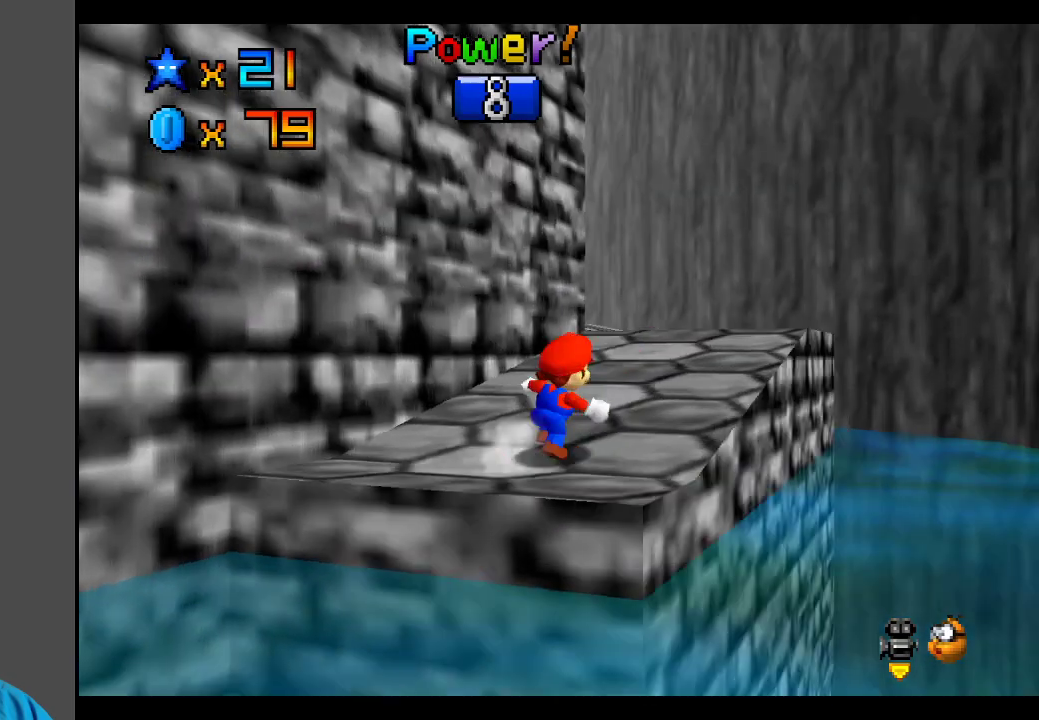
{"buttons": [], "left_stick": "up-right", "right_stick": "center", "events": [[67, "B", "up"], [317, "B", "down"], [317, "left_stick", "up"], [417, "left_stick", "up-right"], [450, "B", "up"]]}
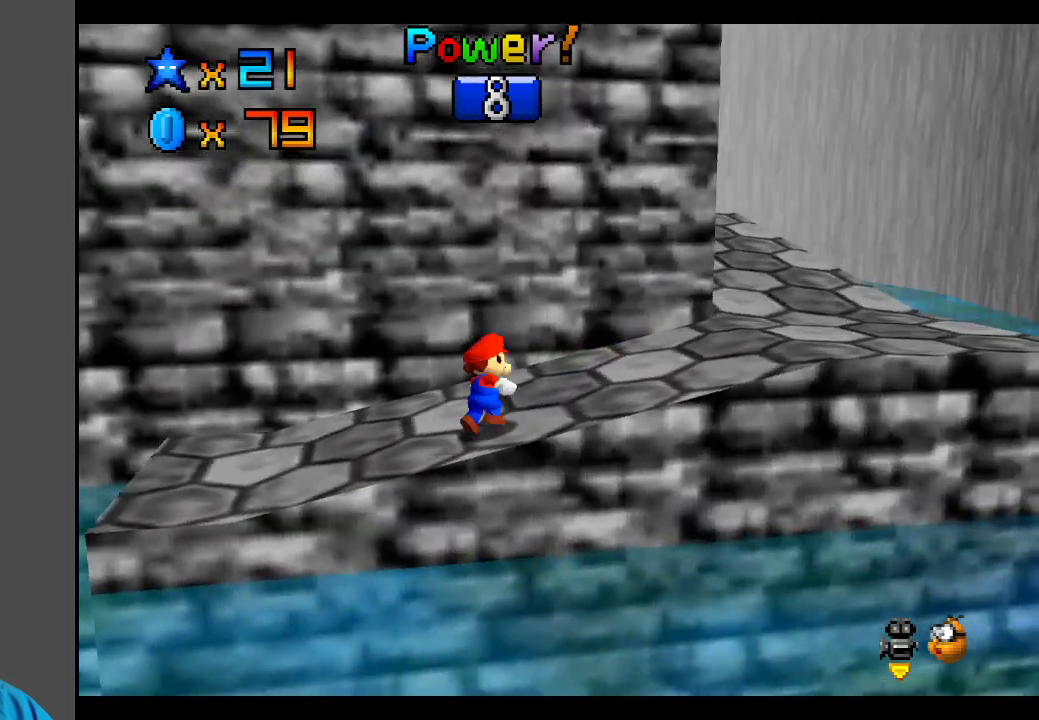
{"buttons": [], "left_stick": "right", "right_stick": "center", "events": [[117, "left_stick", "right"], [317, "B", "down"], [367, "B", "up"]]}